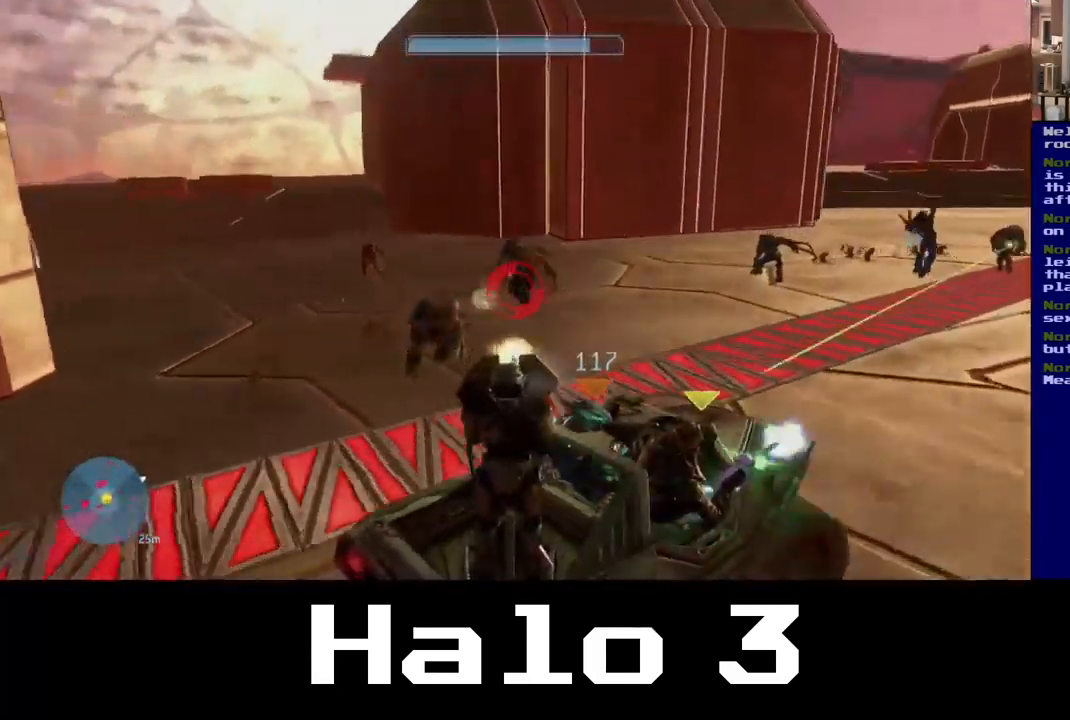
Gameplay with a controller (Xbox layout); each line is a JSON object with the inputs held at the frame after it. "events" lists button and stick changes between this image and that frame as [ms after this image, input, new state], when the widget could be followed in between.
{"buttons": ["R2"], "left_stick": "center", "right_stick": "right", "events": []}
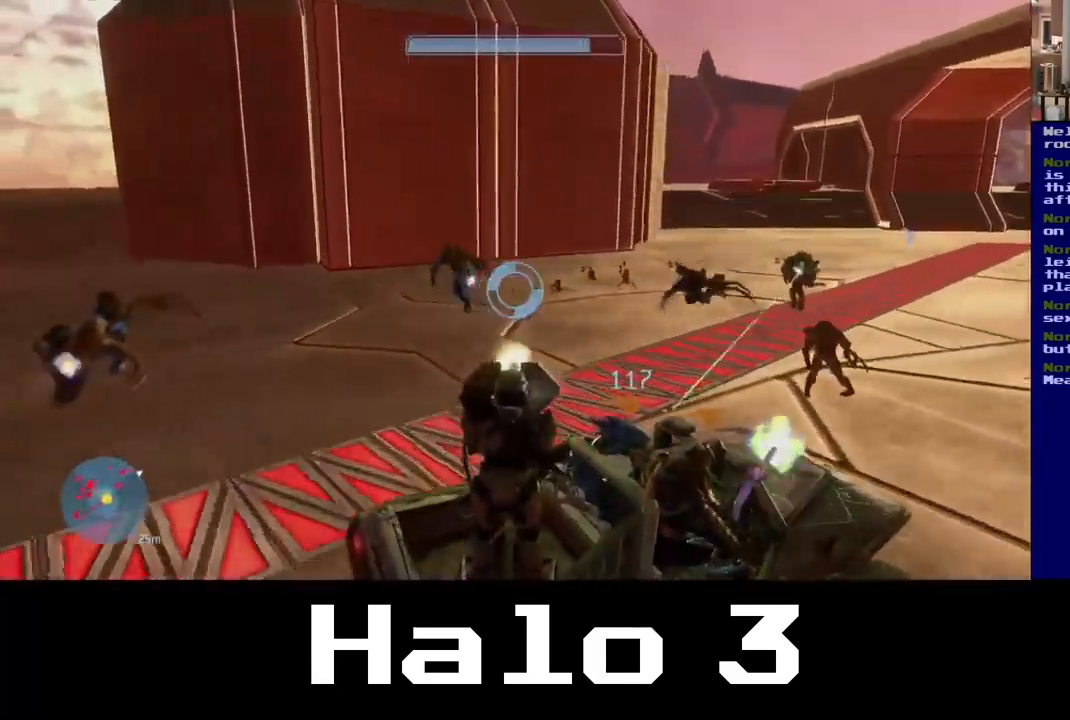
{"buttons": ["R2"], "left_stick": "center", "right_stick": "left", "events": [[434, "right_stick", "left"]]}
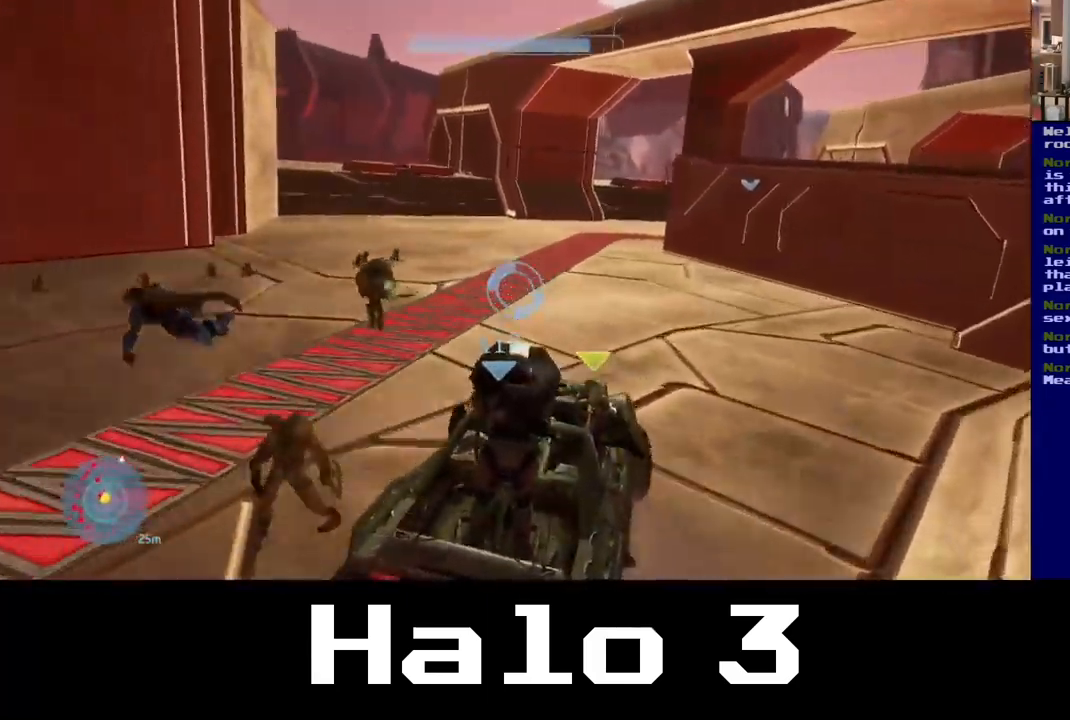
{"buttons": ["R2"], "left_stick": "center", "right_stick": "center", "events": [[334, "right_stick", "up-left"], [467, "right_stick", "center"]]}
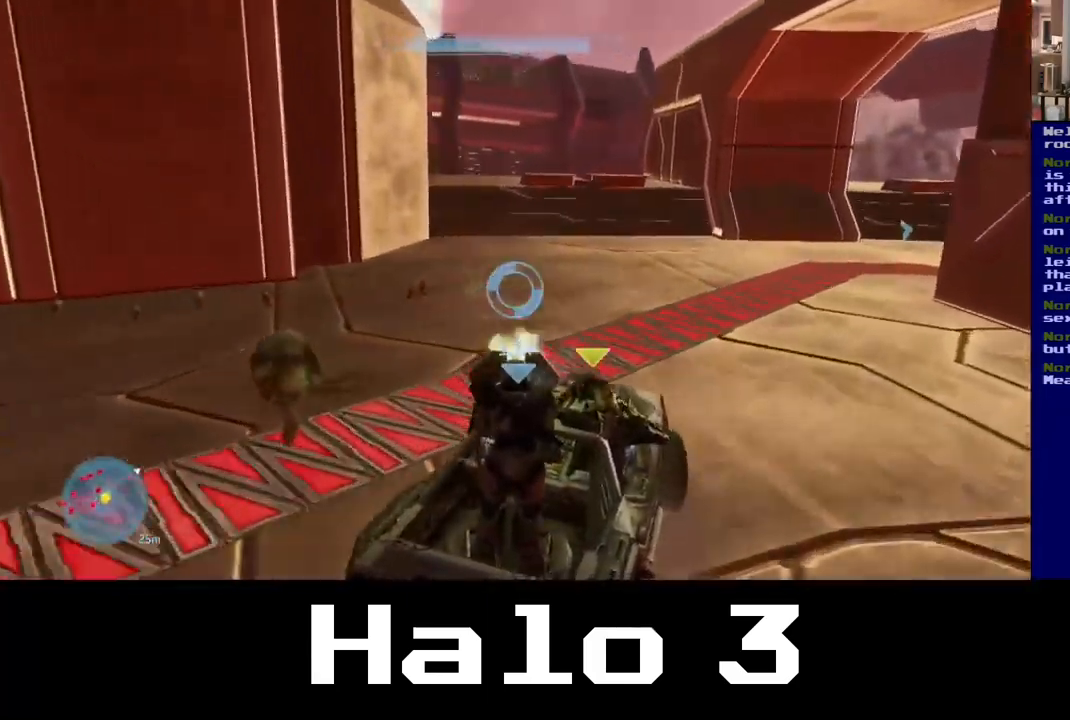
{"buttons": ["R2"], "left_stick": "center", "right_stick": "right", "events": [[150, "right_stick", "up-right"], [384, "right_stick", "right"]]}
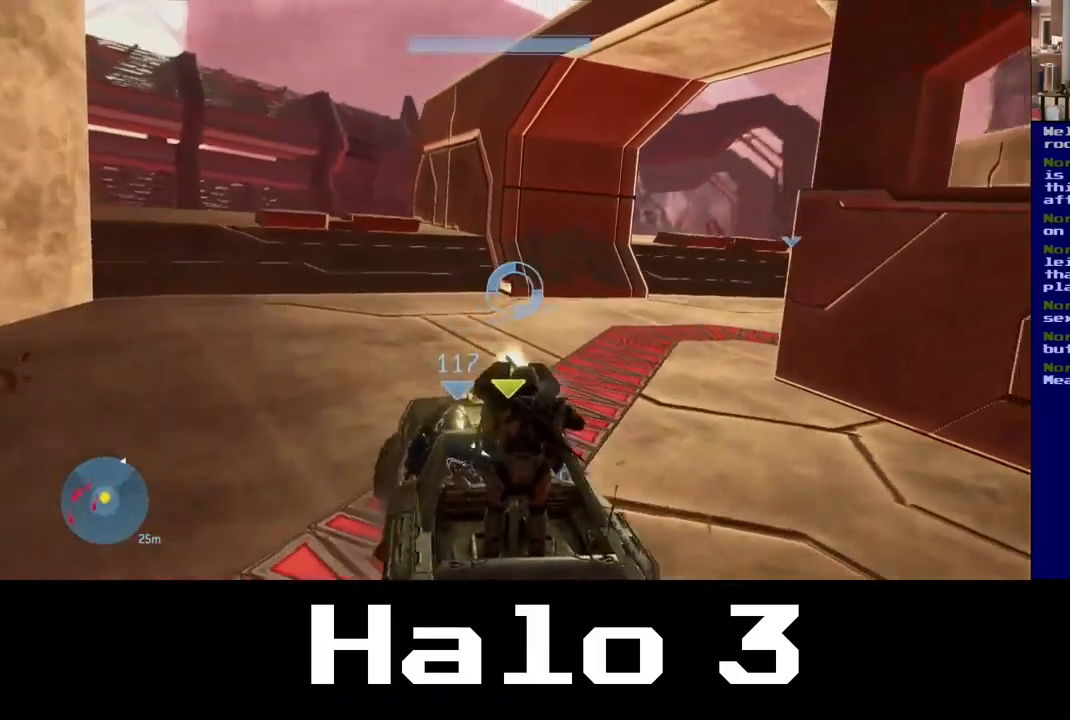
{"buttons": ["R2"], "left_stick": "center", "right_stick": "right", "events": []}
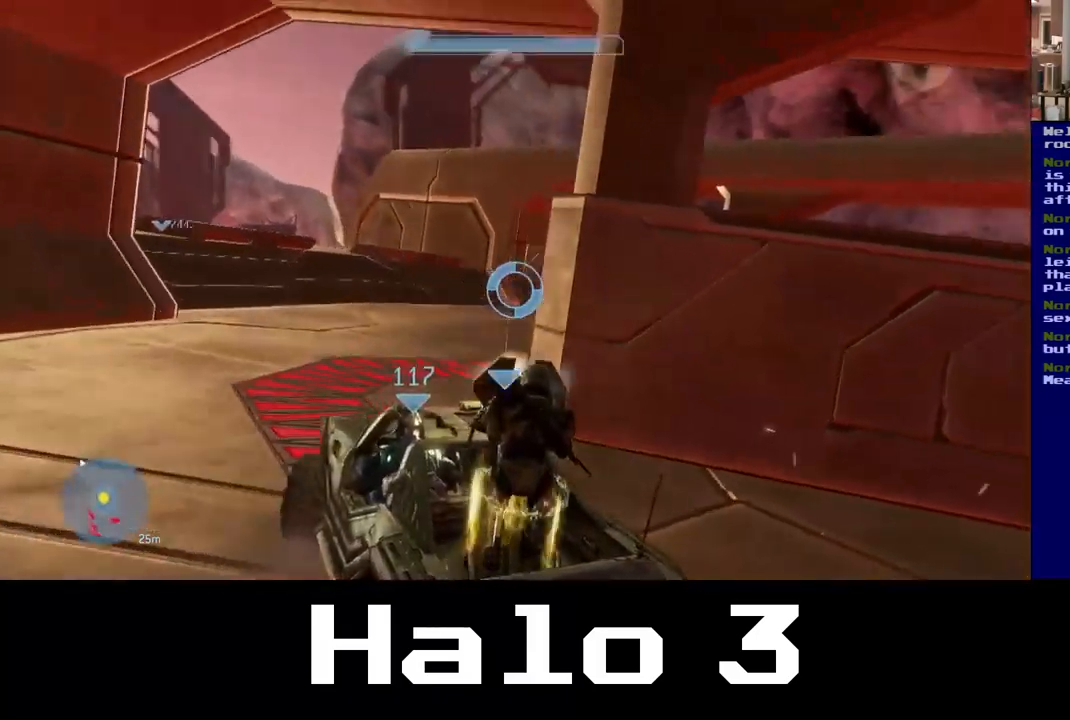
{"buttons": ["R2"], "left_stick": "center", "right_stick": "right", "events": [[33, "right_stick", "down-right"], [100, "R2", "up"], [133, "right_stick", "down"], [267, "R2", "down"], [433, "right_stick", "right"]]}
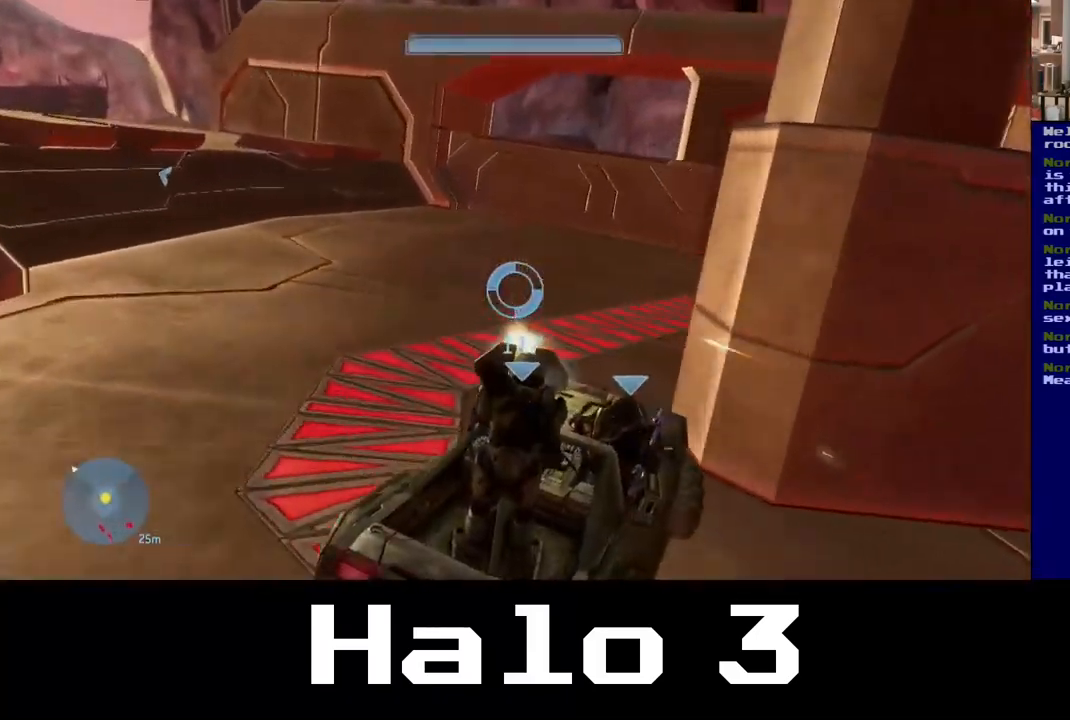
{"buttons": ["R2"], "left_stick": "center", "right_stick": "right", "events": []}
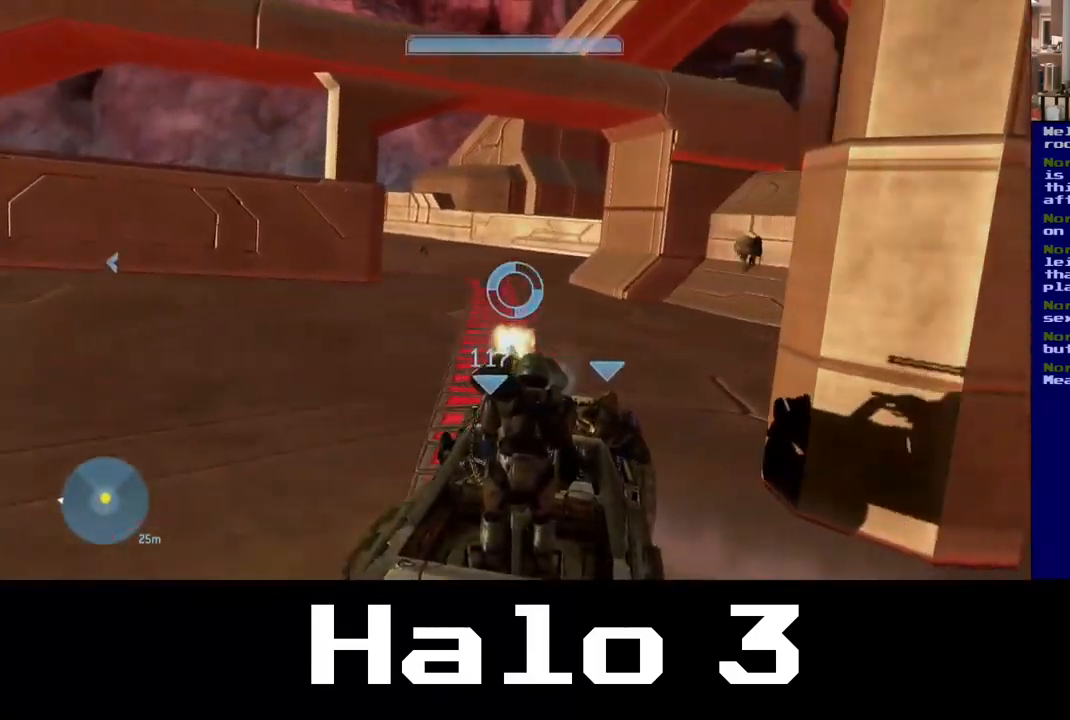
{"buttons": ["R2"], "left_stick": "center", "right_stick": "center", "events": [[167, "right_stick", "center"], [250, "right_stick", "up-left"], [450, "right_stick", "center"]]}
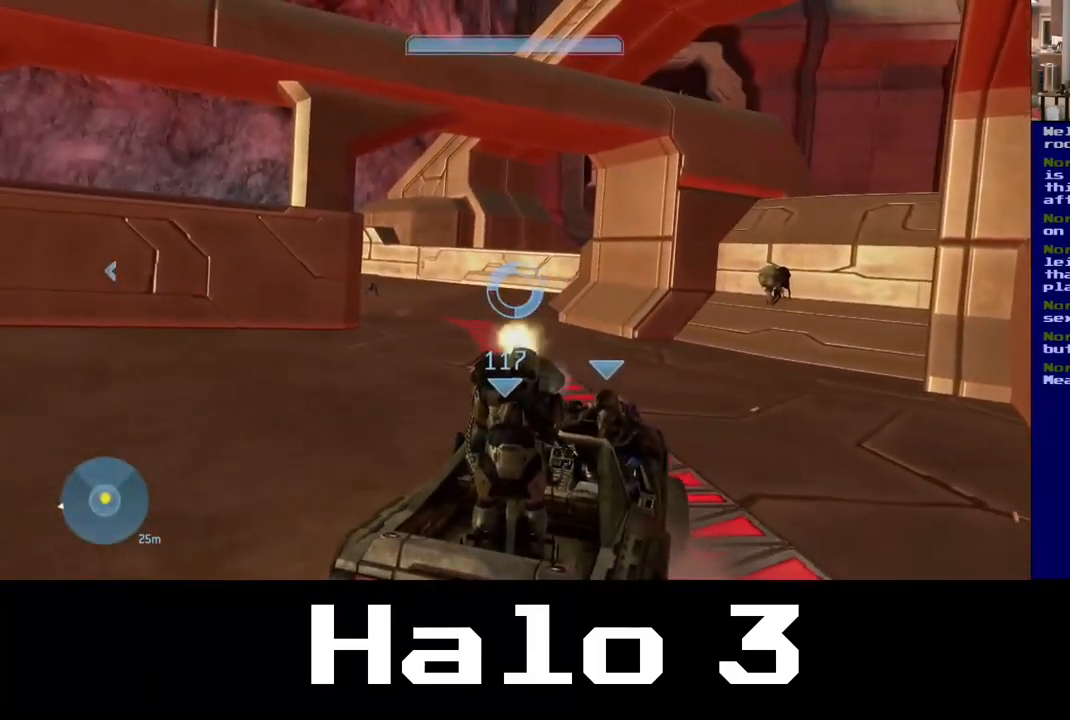
{"buttons": ["R2"], "left_stick": "center", "right_stick": "center", "events": []}
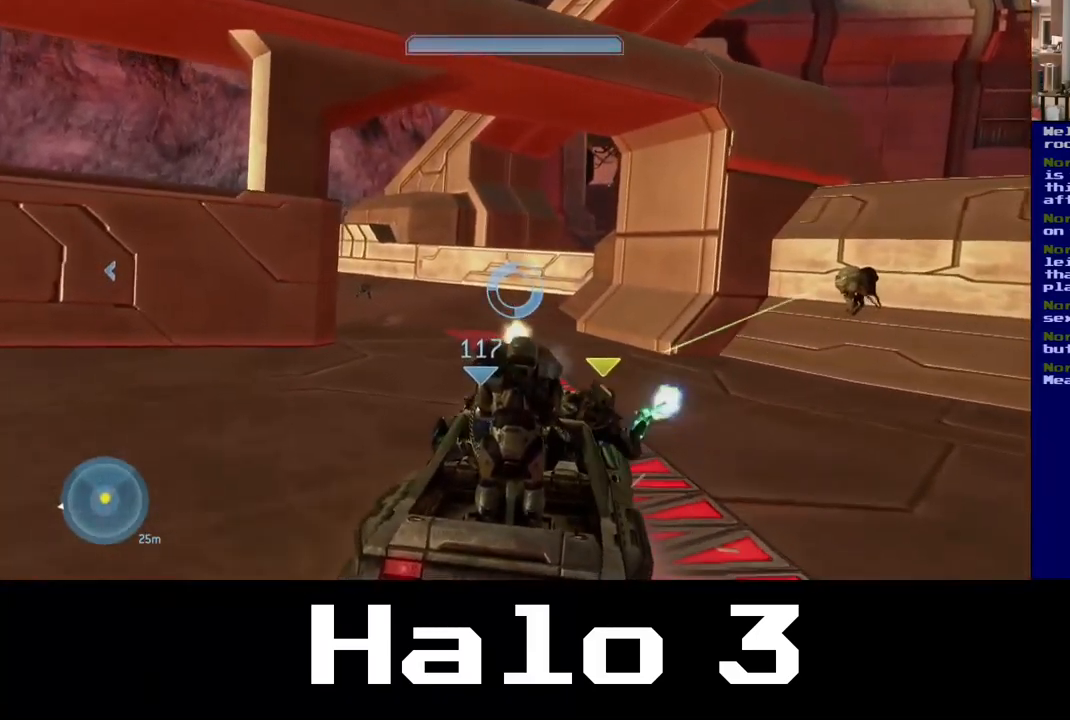
{"buttons": ["R2"], "left_stick": "center", "right_stick": "center", "events": [[50, "right_stick", "left"], [433, "right_stick", "center"]]}
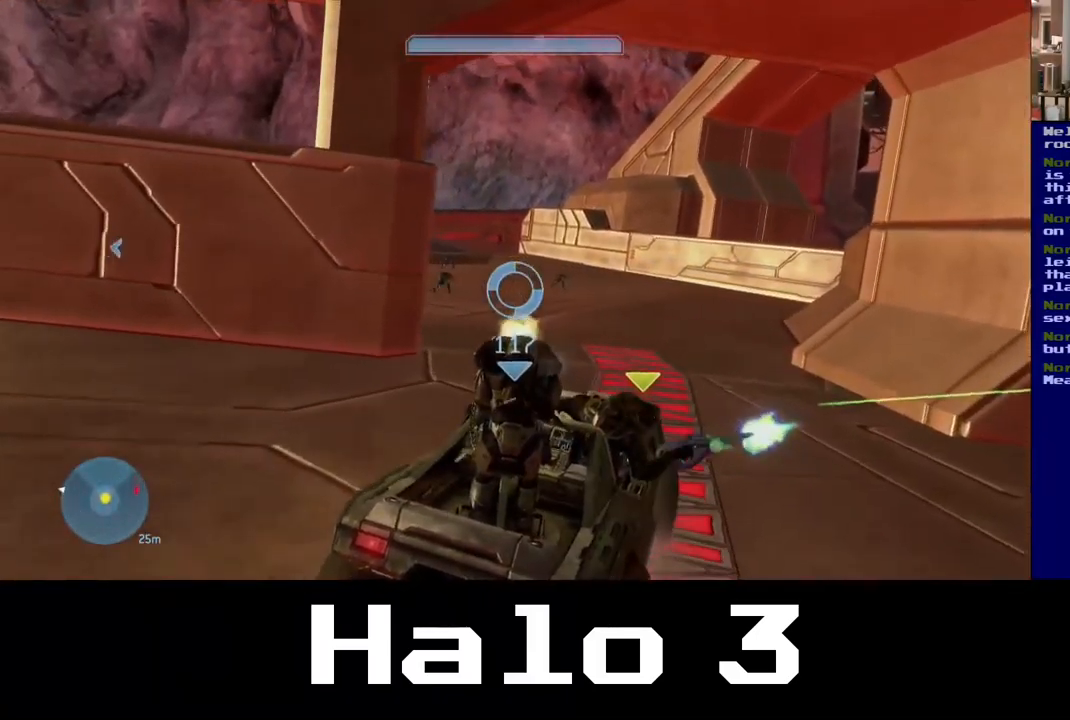
{"buttons": ["R2"], "left_stick": "center", "right_stick": "left", "events": [[183, "right_stick", "left"]]}
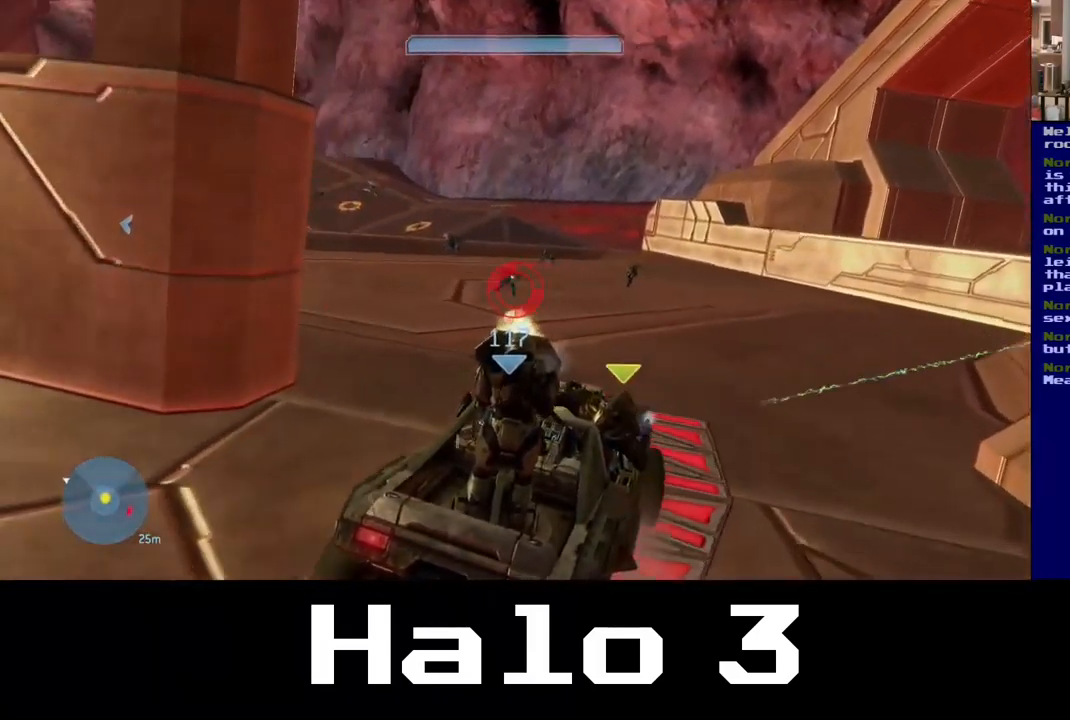
{"buttons": ["R2"], "left_stick": "center", "right_stick": "left", "events": [[117, "right_stick", "center"], [333, "right_stick", "left"]]}
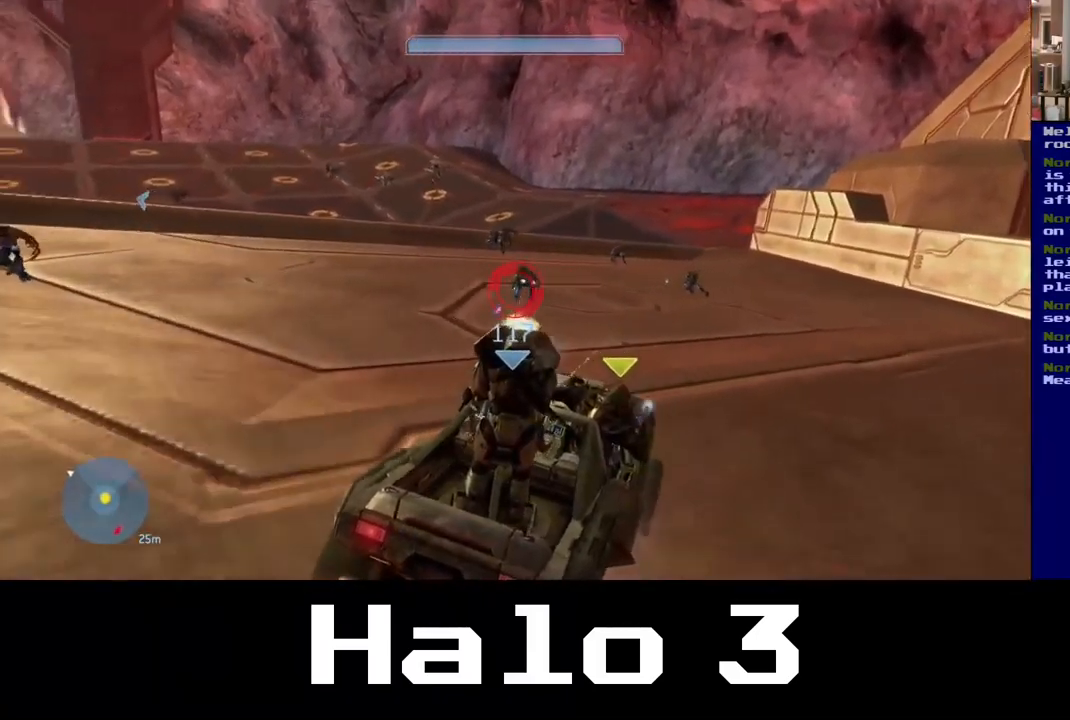
{"buttons": ["R2"], "left_stick": "center", "right_stick": "up-left", "events": [[167, "right_stick", "center"], [317, "right_stick", "up-left"]]}
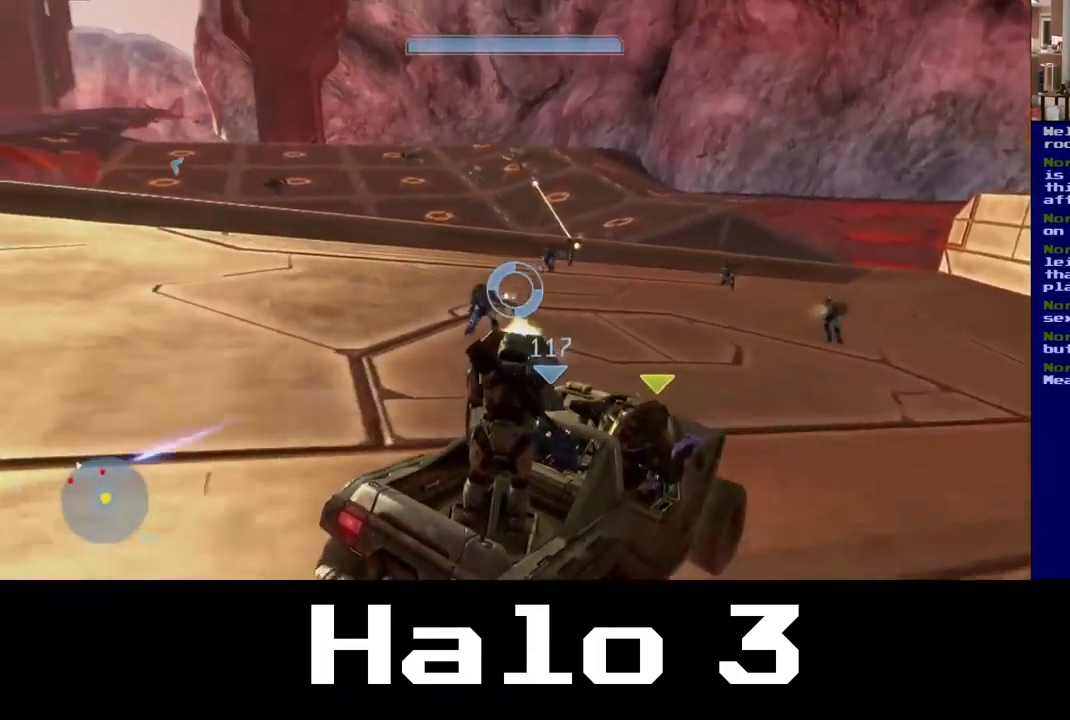
{"buttons": ["R2"], "left_stick": "center", "right_stick": "up-left", "events": [[183, "right_stick", "up-right"], [250, "right_stick", "right"], [483, "right_stick", "up-left"]]}
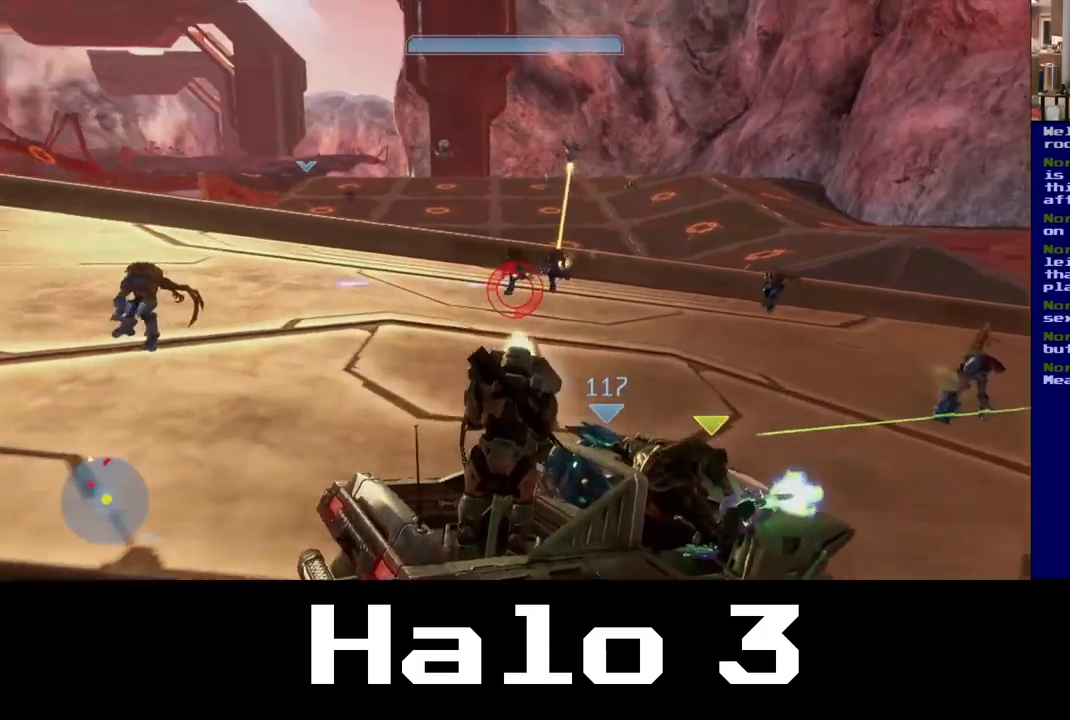
{"buttons": ["R2"], "left_stick": "center", "right_stick": "right", "events": [[150, "right_stick", "center"], [200, "right_stick", "right"]]}
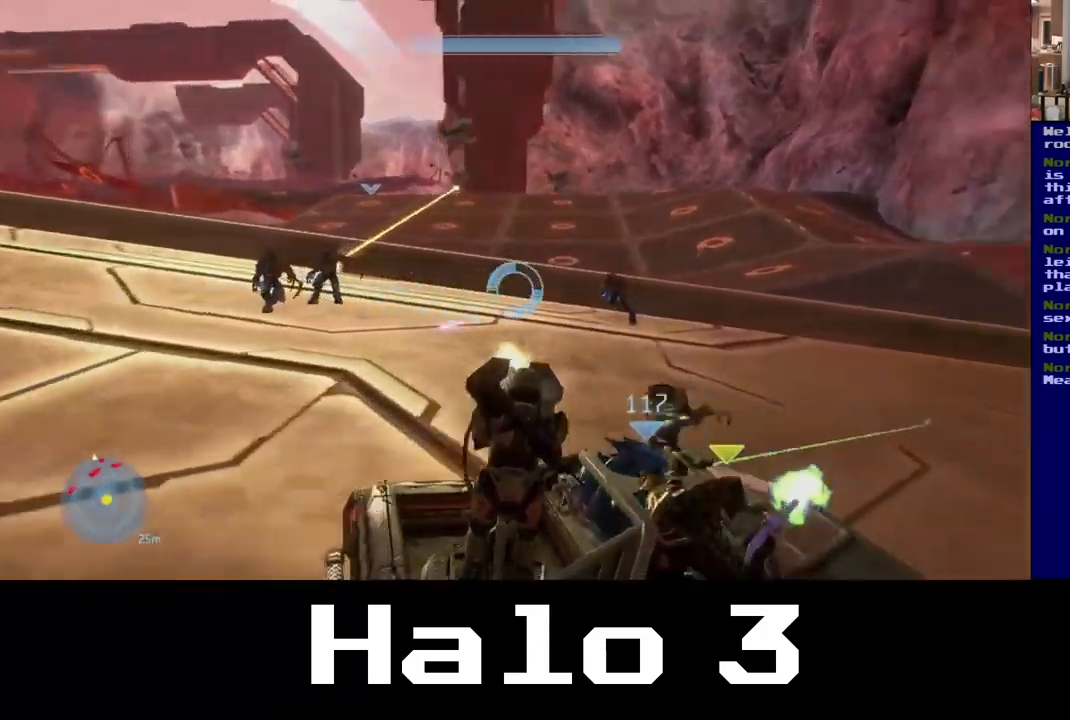
{"buttons": ["R2"], "left_stick": "center", "right_stick": "center", "events": [[217, "right_stick", "center"], [267, "right_stick", "left"], [417, "right_stick", "center"]]}
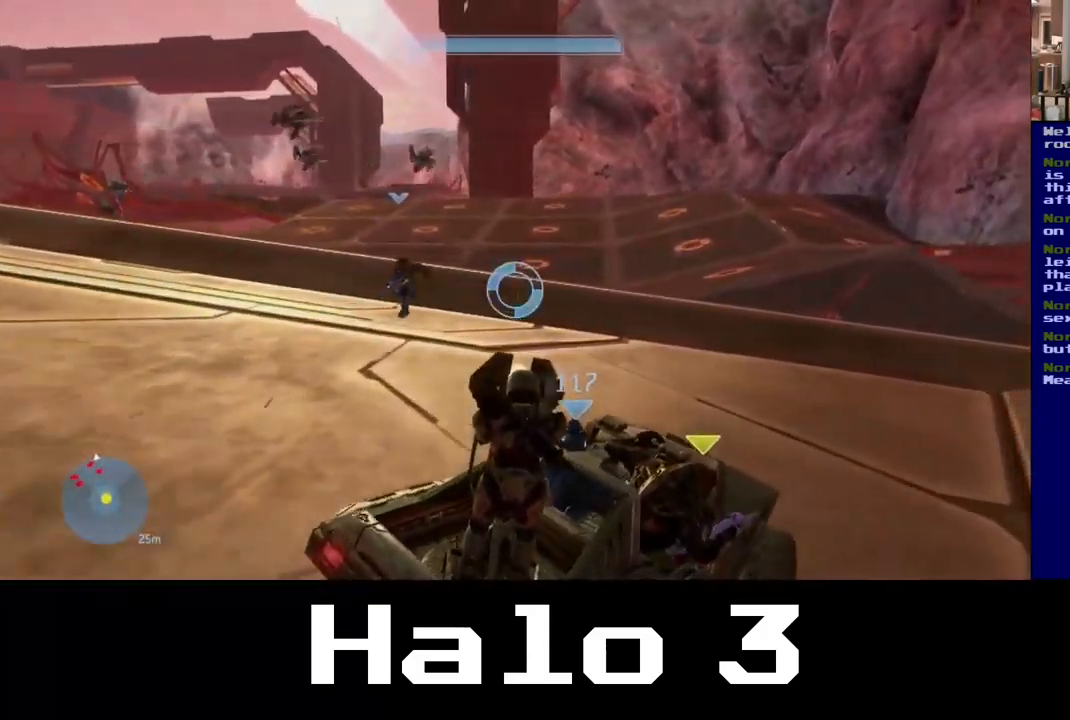
{"buttons": ["R2"], "left_stick": "center", "right_stick": "right", "events": [[167, "R2", "up"], [250, "right_stick", "down-left"], [267, "R2", "down"], [417, "right_stick", "center"], [467, "right_stick", "right"]]}
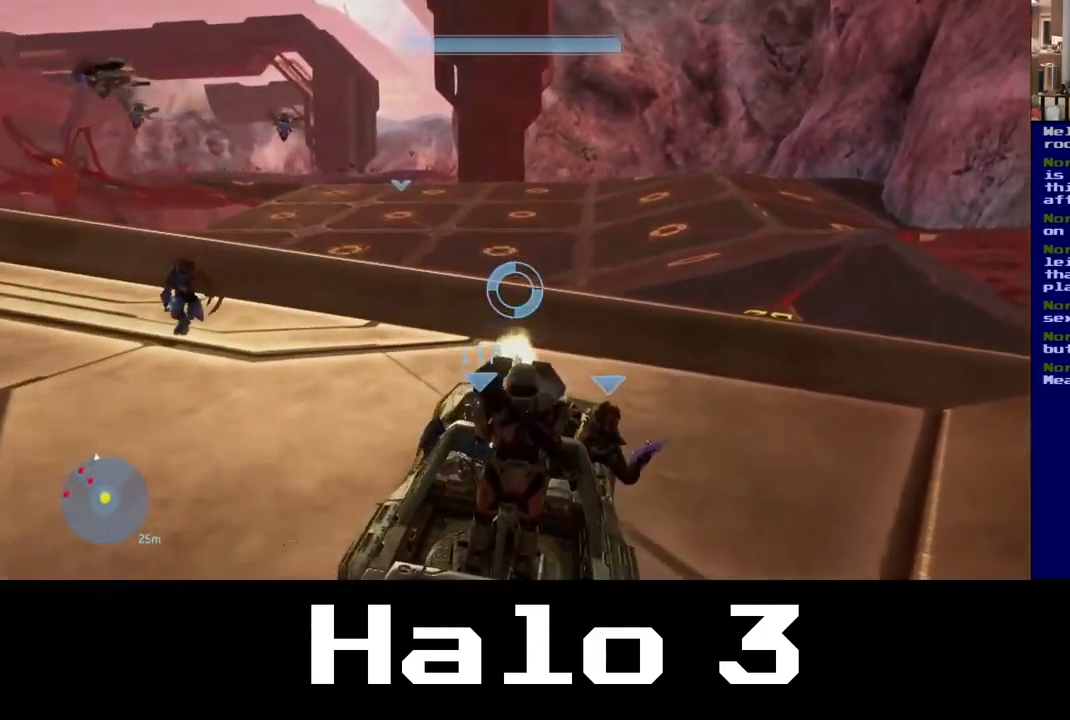
{"buttons": ["R2"], "left_stick": "center", "right_stick": "down-left", "events": [[117, "right_stick", "down-right"], [300, "right_stick", "down-left"]]}
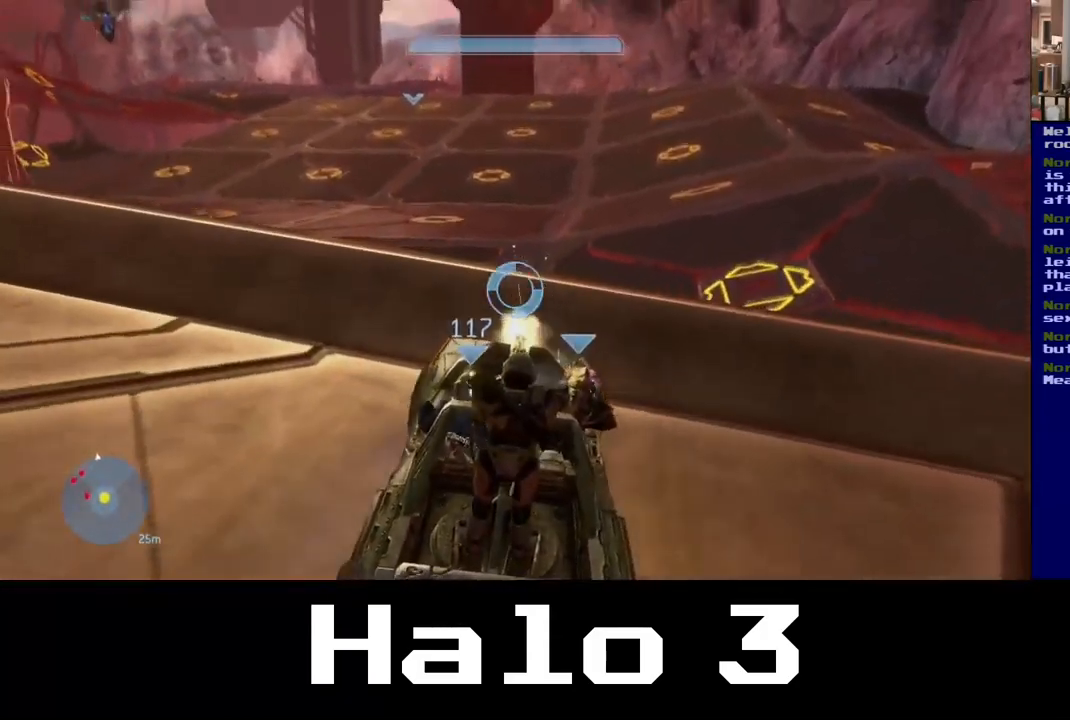
{"buttons": ["R2"], "left_stick": "center", "right_stick": "down-right", "events": [[367, "right_stick", "center"], [417, "right_stick", "right"], [483, "right_stick", "down-right"]]}
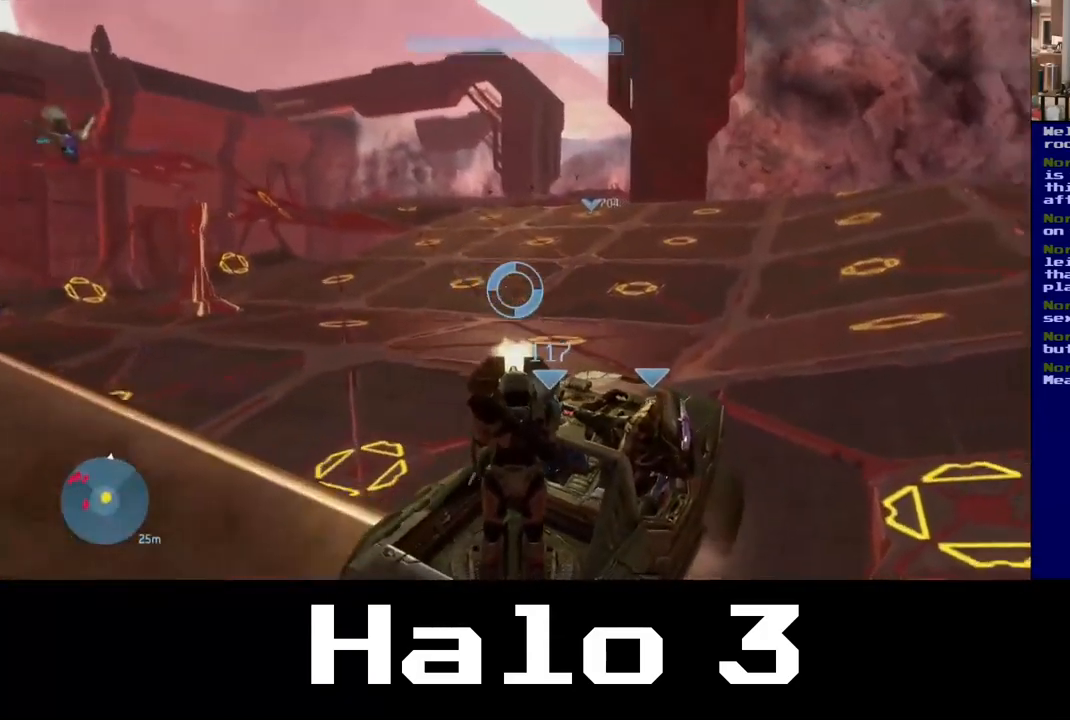
{"buttons": ["R2"], "left_stick": "center", "right_stick": "down", "events": [[250, "right_stick", "down"], [283, "R2", "up"], [467, "R2", "down"]]}
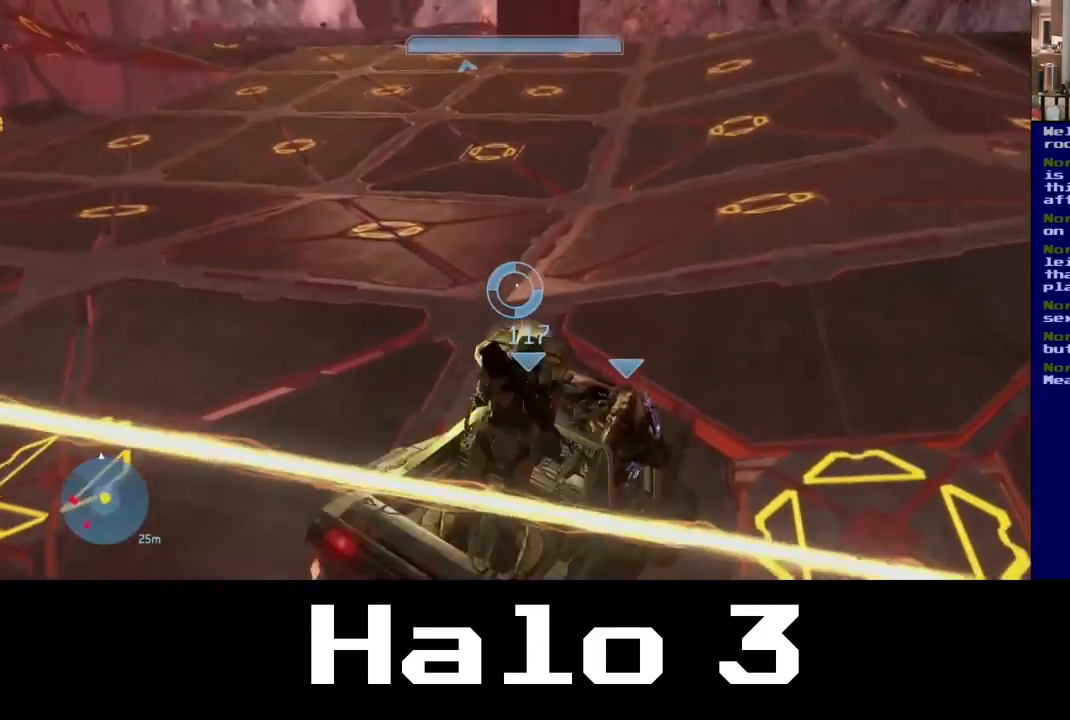
{"buttons": ["R2"], "left_stick": "center", "right_stick": "down", "events": []}
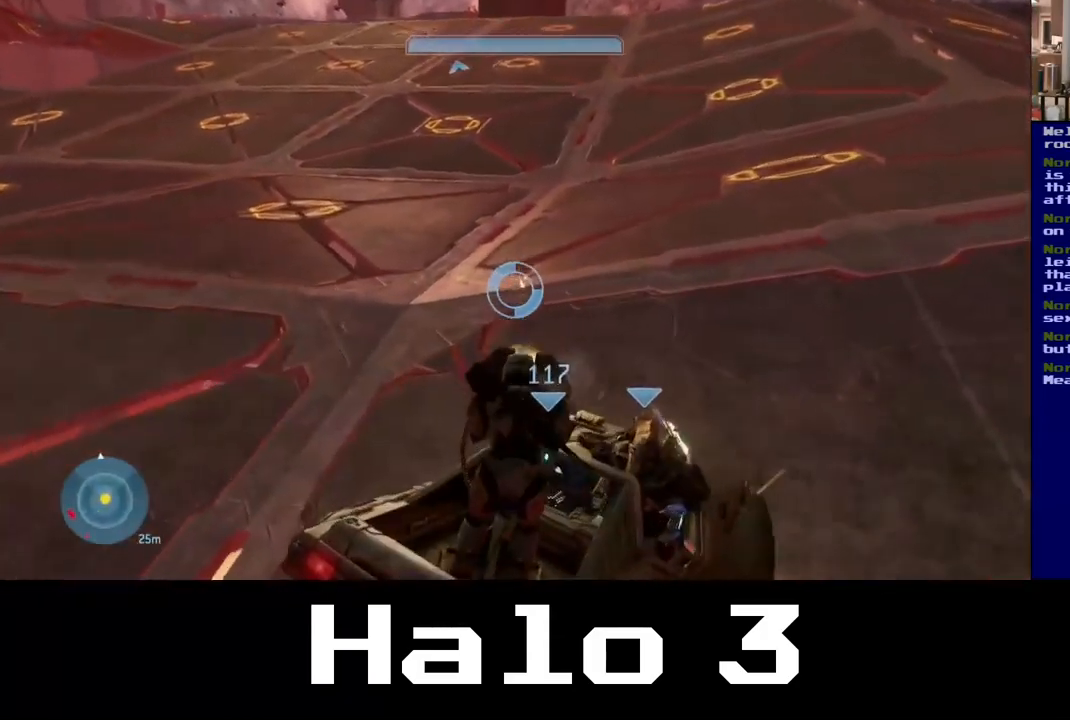
{"buttons": ["R2"], "left_stick": "center", "right_stick": "down-right", "events": [[467, "right_stick", "down-right"]]}
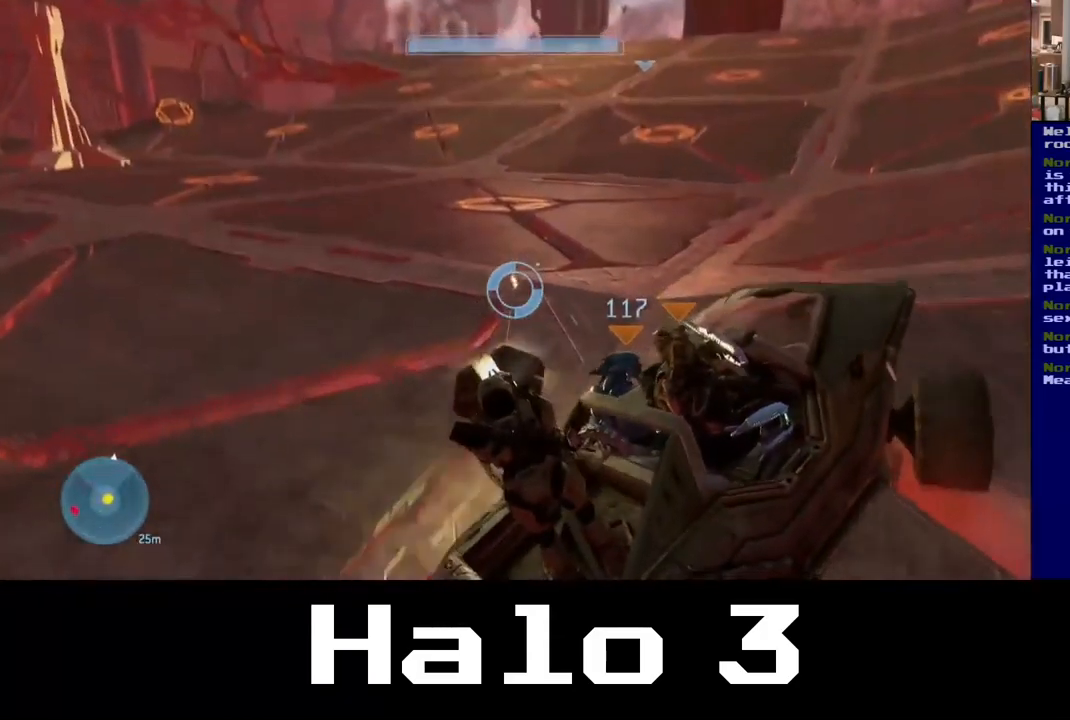
{"buttons": ["R2"], "left_stick": "center", "right_stick": "down-right", "events": []}
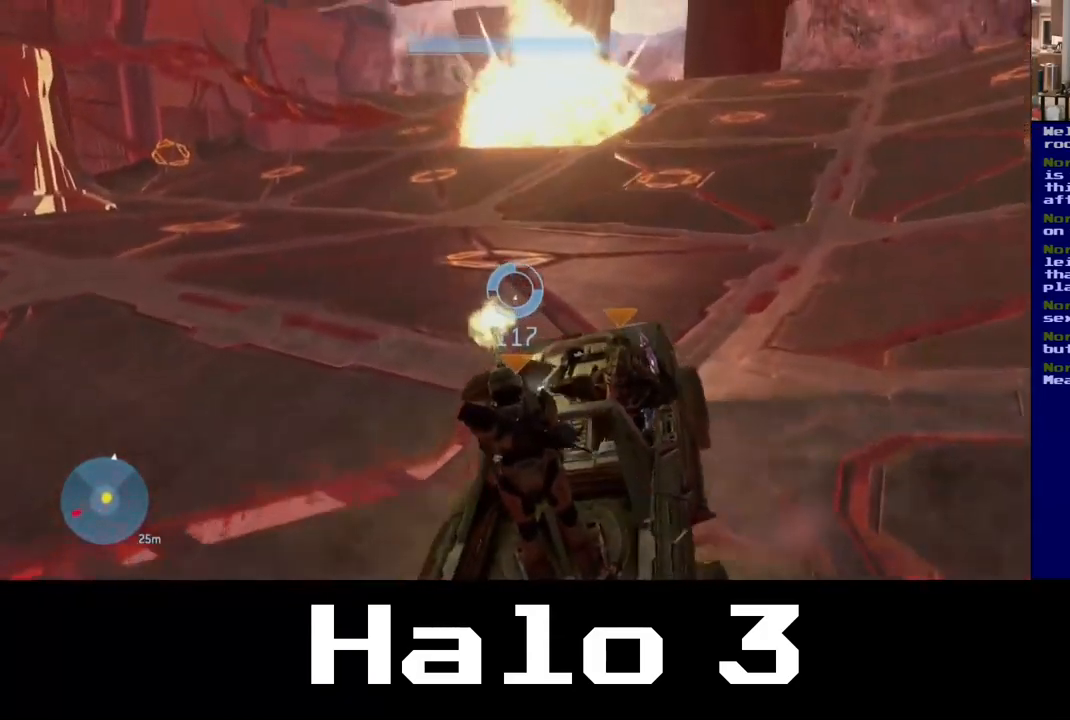
{"buttons": ["R2"], "left_stick": "center", "right_stick": "center", "events": [[17, "right_stick", "center"], [183, "right_stick", "up-left"], [267, "right_stick", "up"], [450, "right_stick", "center"]]}
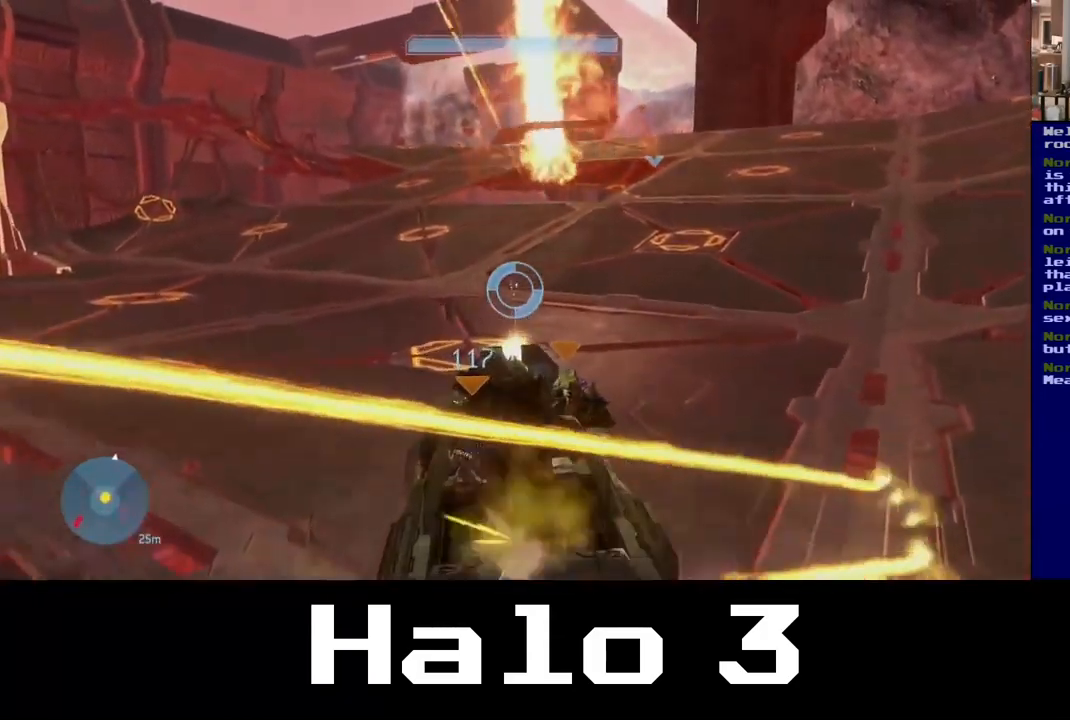
{"buttons": ["R2"], "left_stick": "center", "right_stick": "left", "events": [[100, "right_stick", "down-left"], [384, "right_stick", "left"]]}
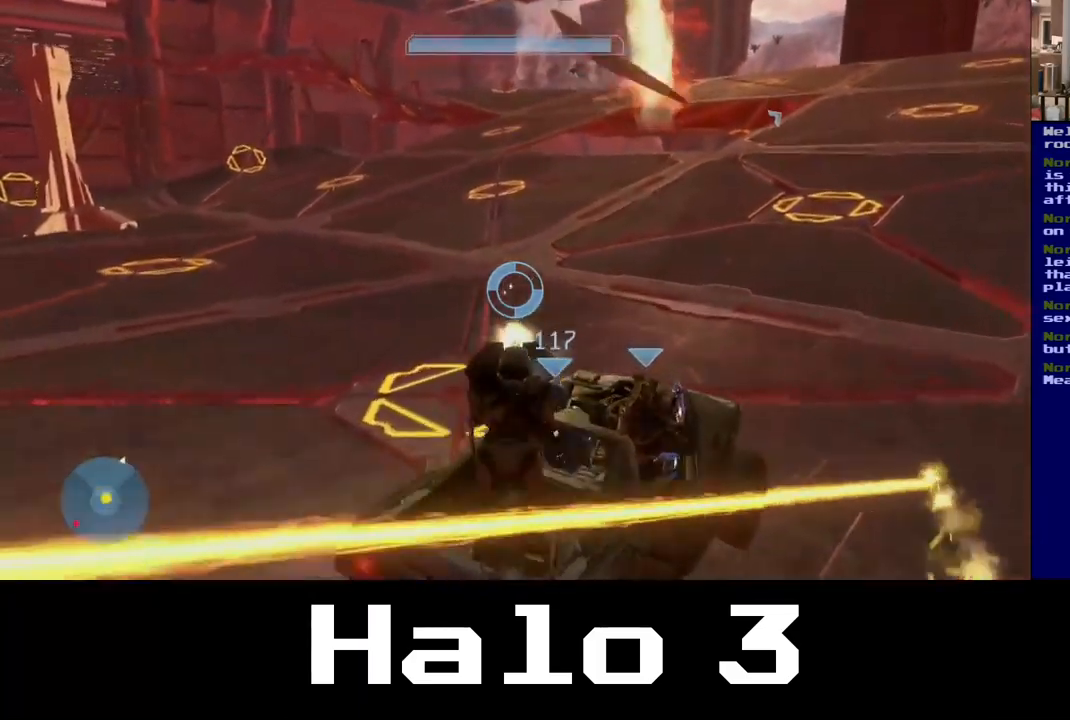
{"buttons": [], "left_stick": "center", "right_stick": "left", "events": [[34, "right_stick", "center"], [384, "right_stick", "left"], [417, "R2", "up"]]}
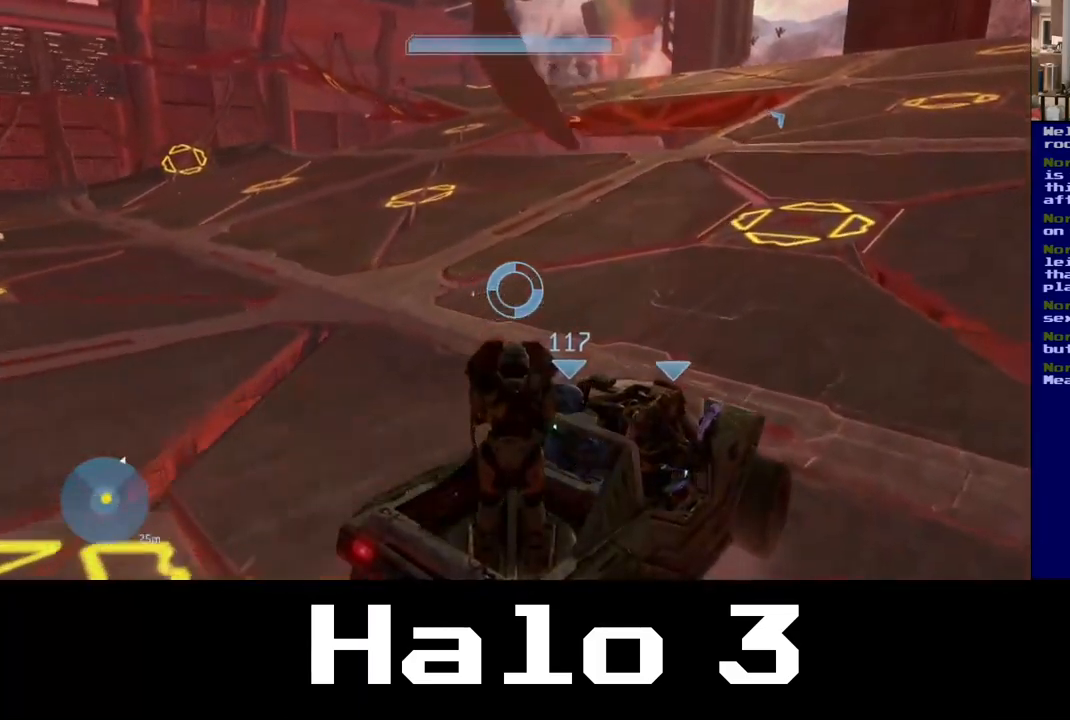
{"buttons": [], "left_stick": "center", "right_stick": "up", "events": [[17, "right_stick", "right"], [400, "right_stick", "up"]]}
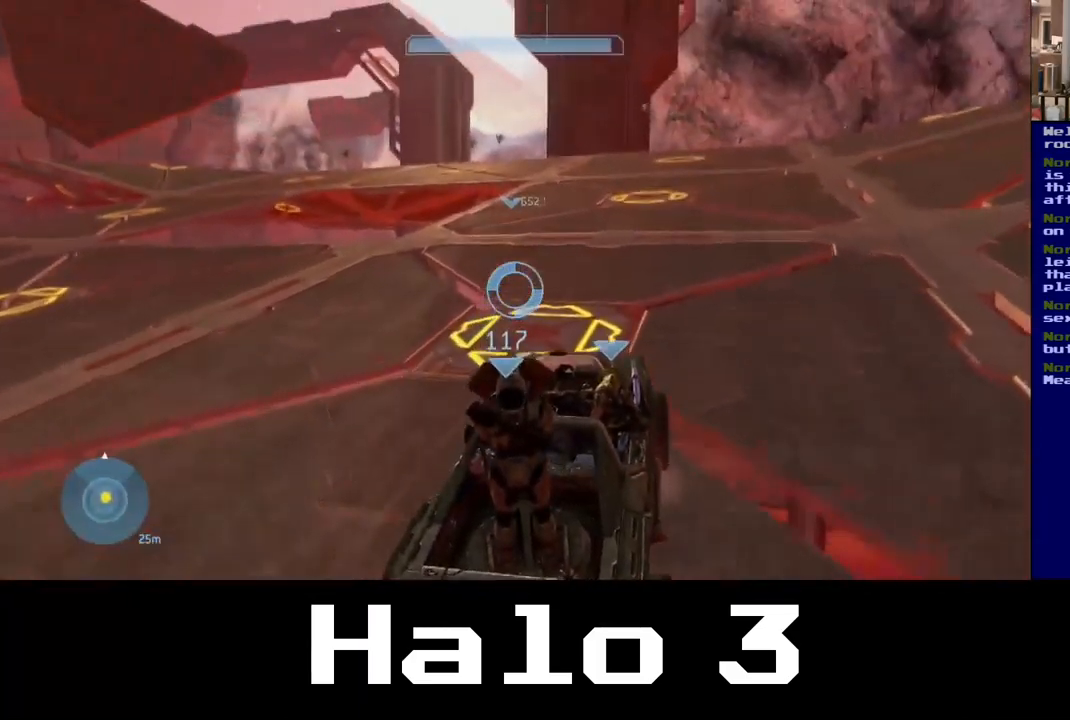
{"buttons": [], "left_stick": "center", "right_stick": "up-right", "events": [[117, "right_stick", "up-right"]]}
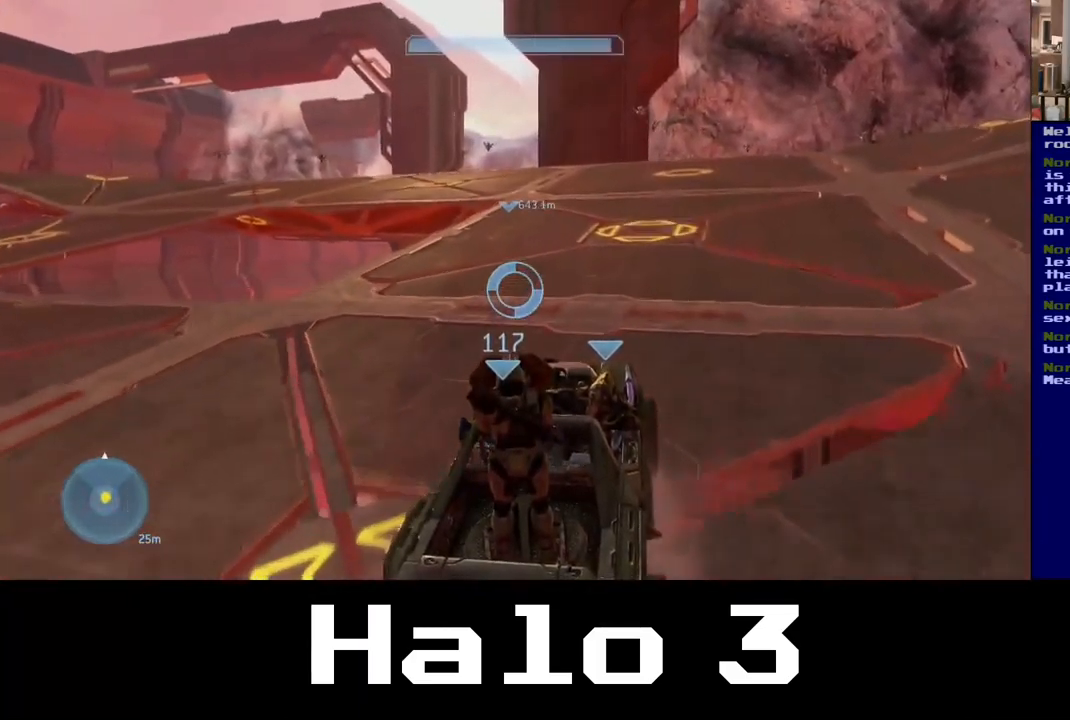
{"buttons": [], "left_stick": "center", "right_stick": "up-right", "events": []}
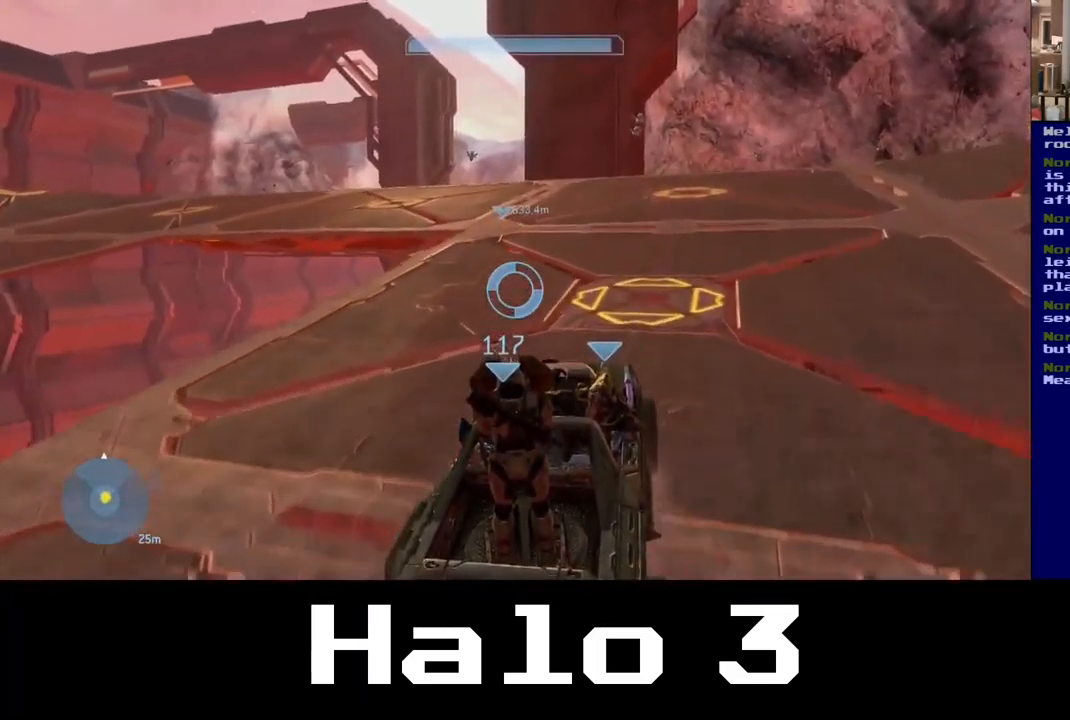
{"buttons": [], "left_stick": "center", "right_stick": "center", "events": [[250, "right_stick", "center"], [317, "right_stick", "up-left"], [467, "right_stick", "center"]]}